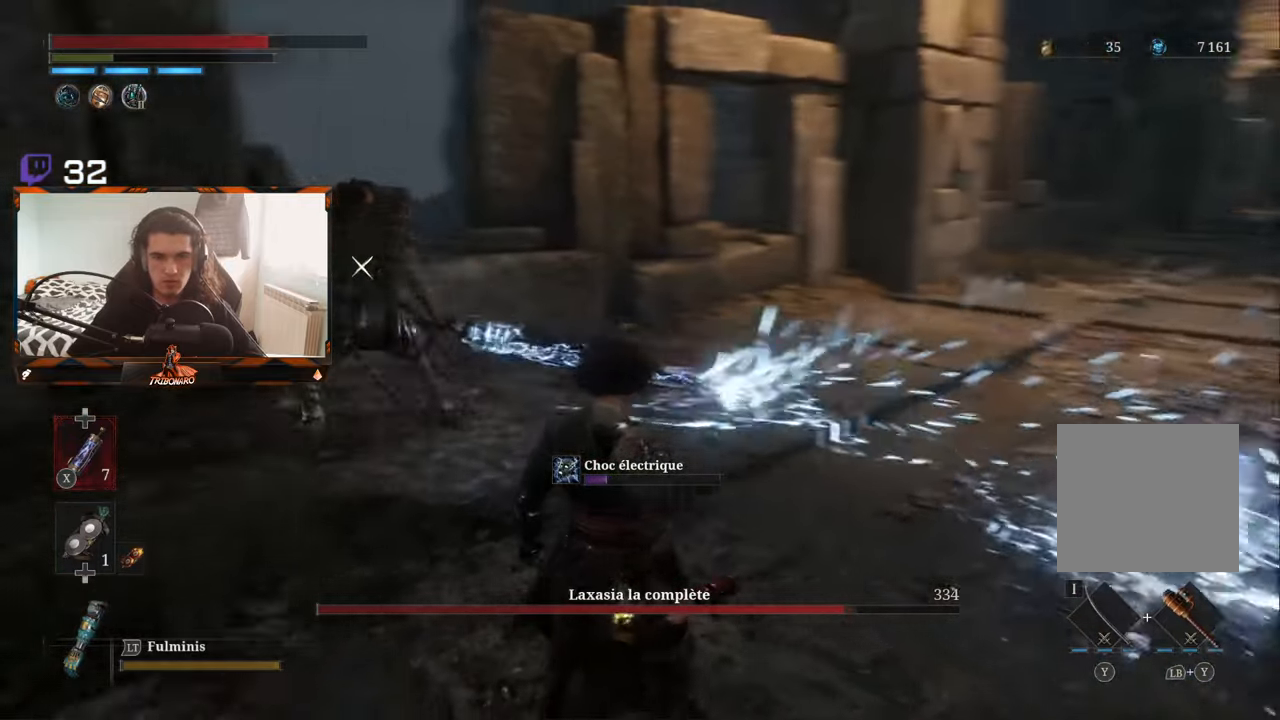
Gameplay with a controller (Xbox layout); each line is a JSON object with the inputs held at the frame after it. "events" lists button and stick changes between this image and that frame as [ms after this image, input, new state], when the widget could be followed in between.
{"buttons": [], "left_stick": "up", "right_stick": "center", "events": [[383, "left_stick", "up"]]}
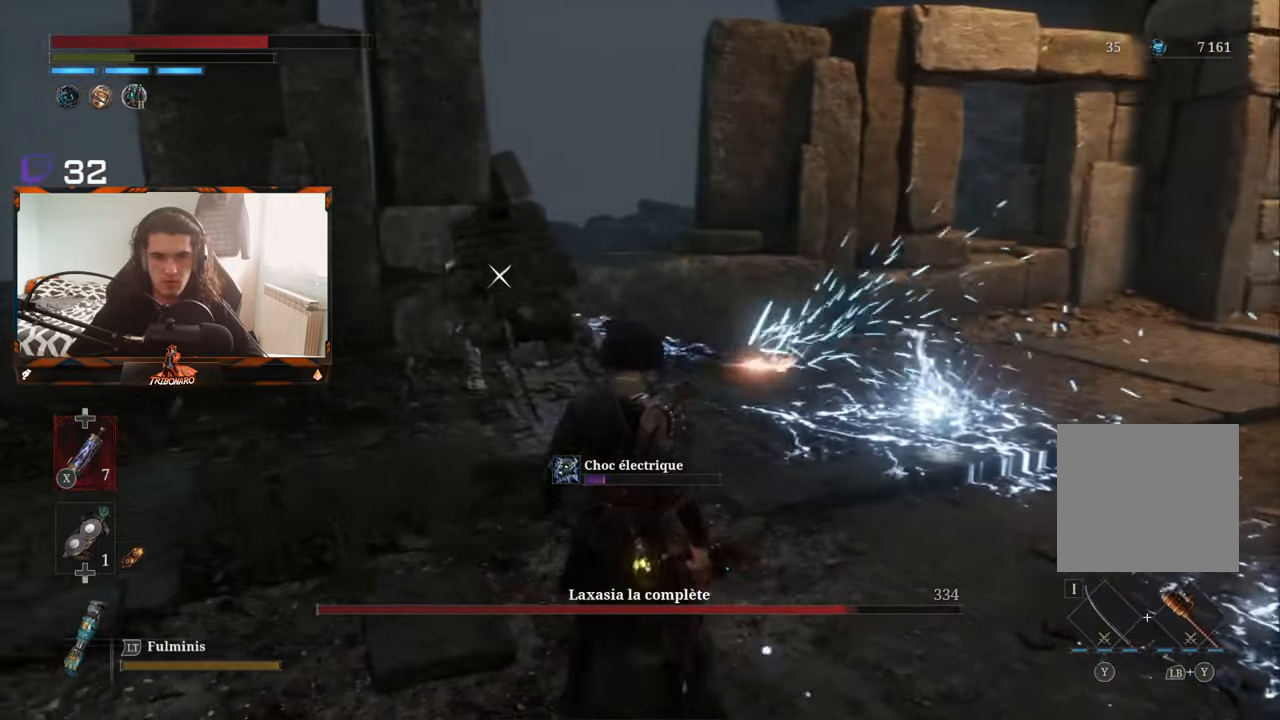
{"buttons": [], "left_stick": "up-left", "right_stick": "center", "events": [[433, "left_stick", "up-left"]]}
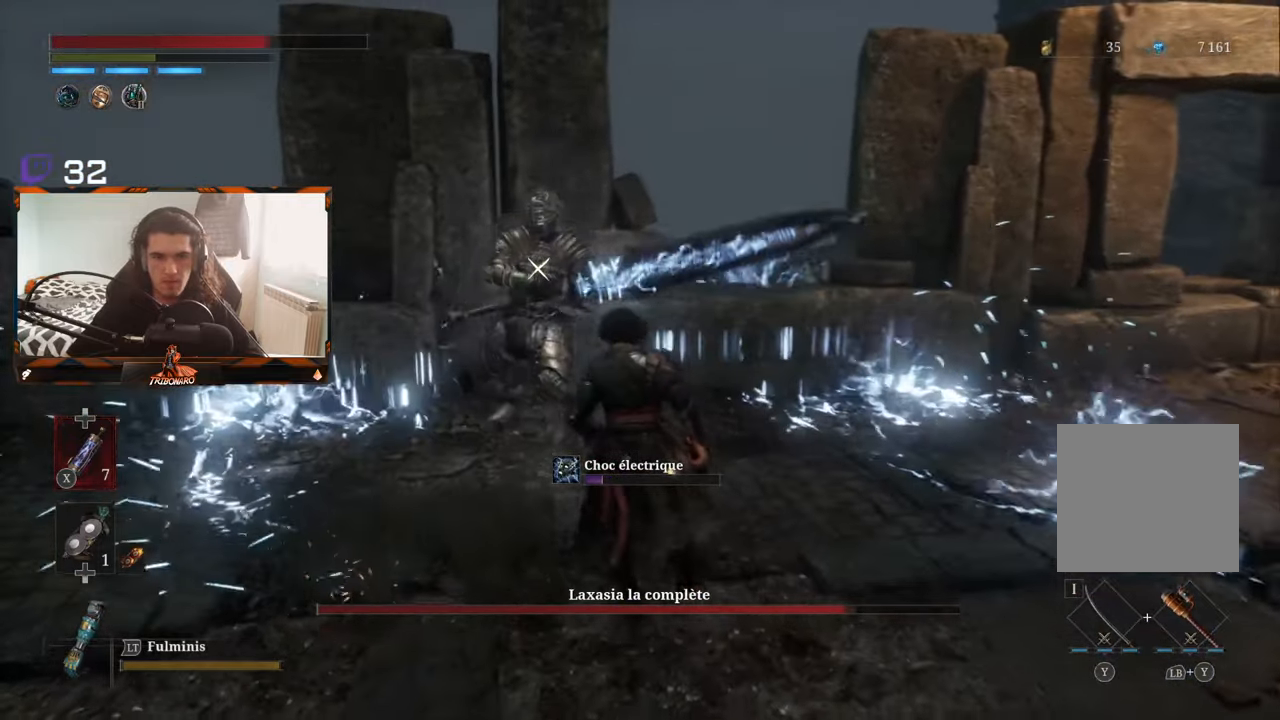
{"buttons": [], "left_stick": "center", "right_stick": "center", "events": [[216, "R1", "down"], [283, "left_stick", "center"], [300, "R1", "up"]]}
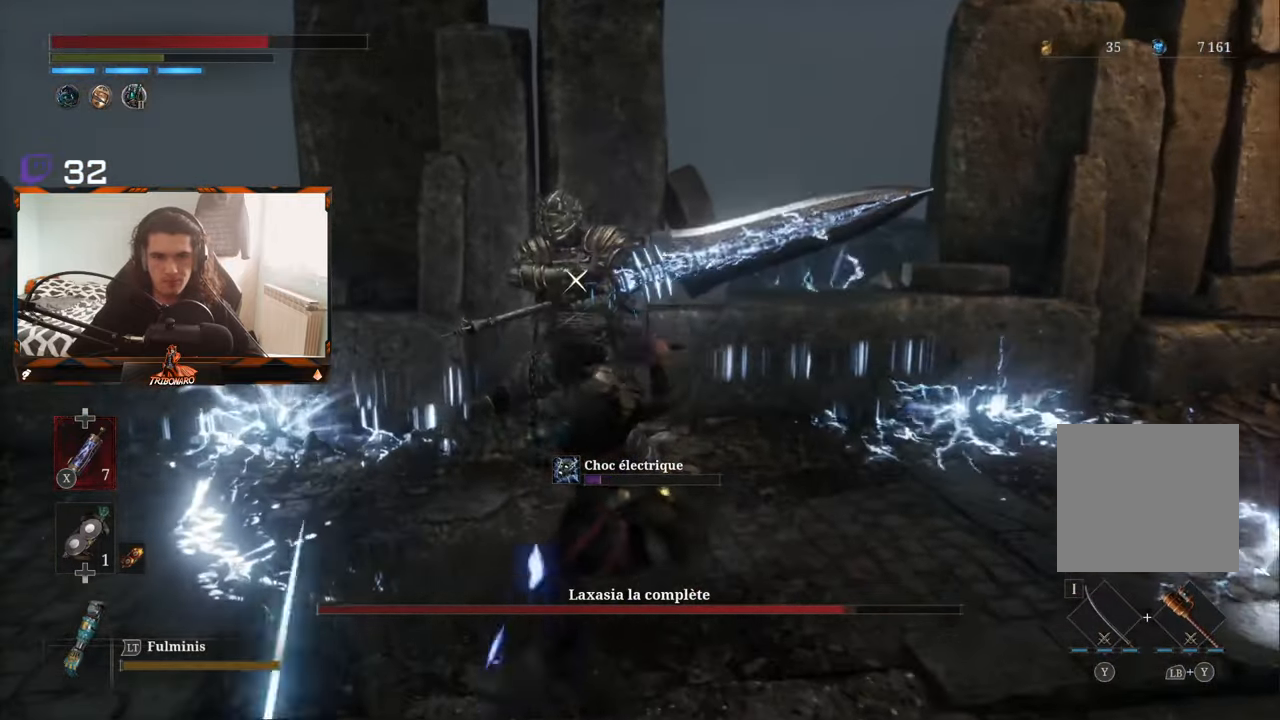
{"buttons": ["R1"], "left_stick": "center", "right_stick": "center", "events": [[433, "R1", "down"]]}
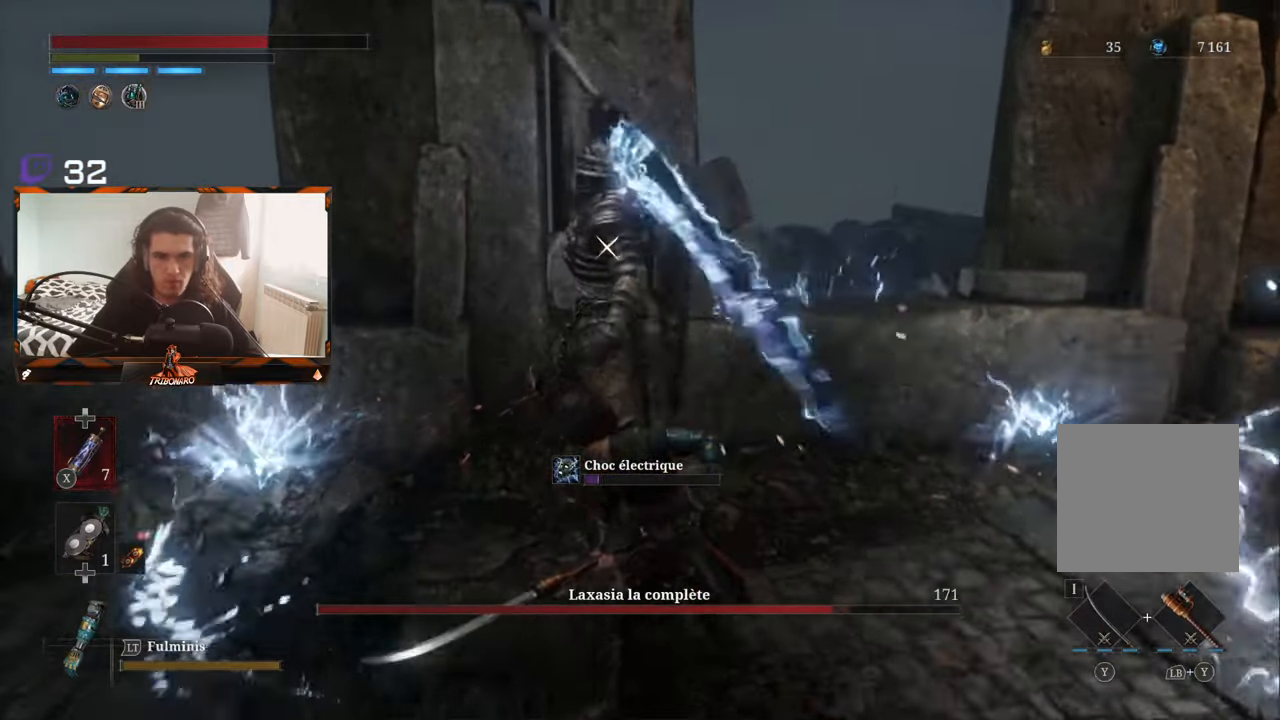
{"buttons": [], "left_stick": "center", "right_stick": "center", "events": [[66, "R1", "up"]]}
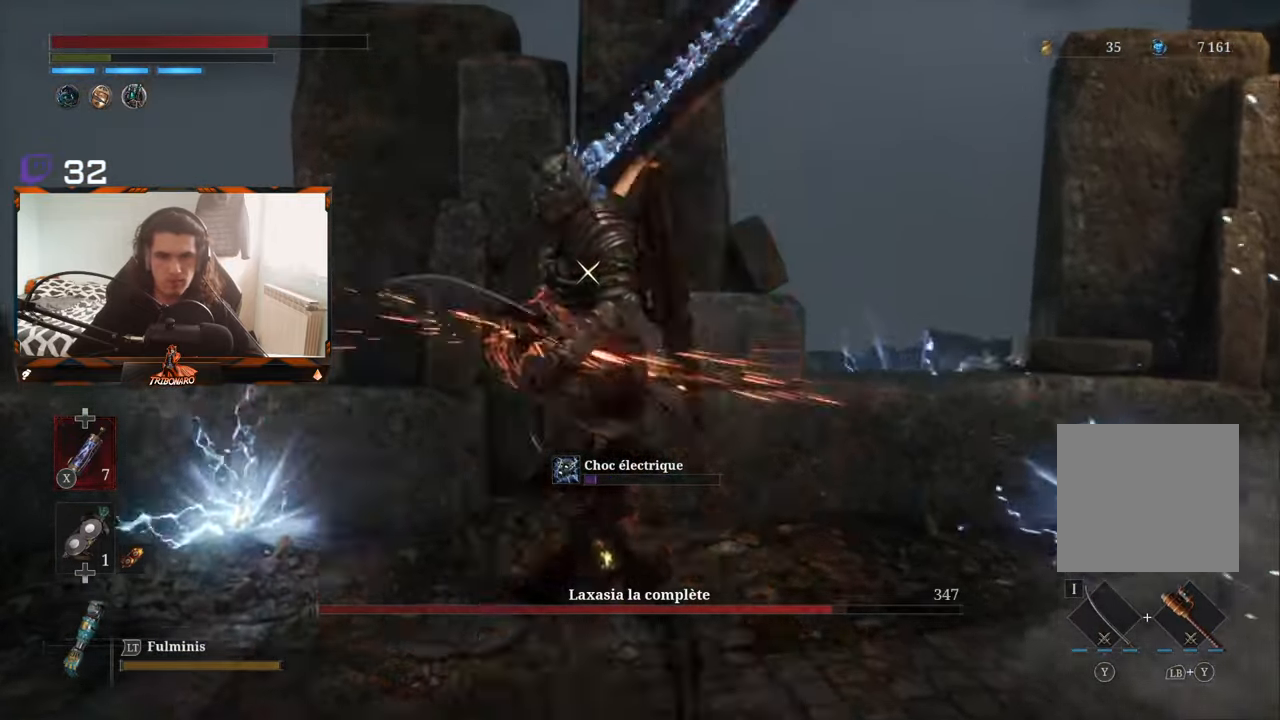
{"buttons": [], "left_stick": "center", "right_stick": "center", "events": []}
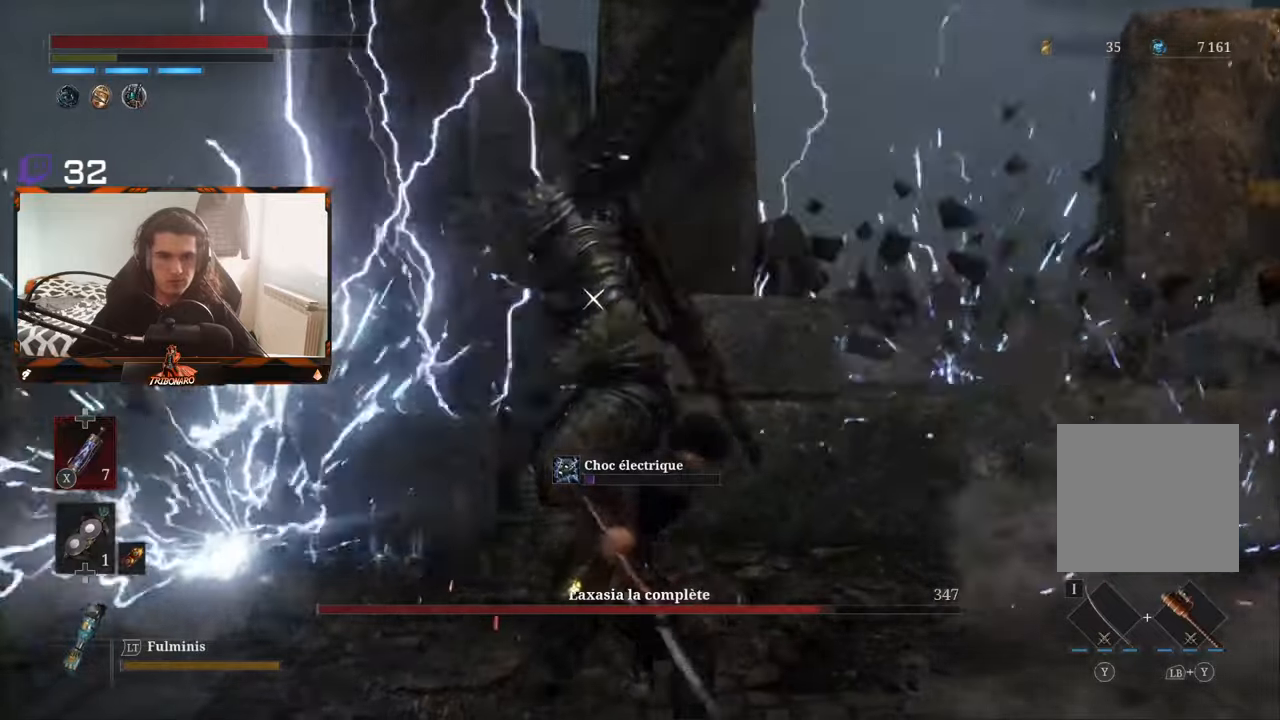
{"buttons": [], "left_stick": "center", "right_stick": "center", "events": [[167, "left_stick", "down"], [317, "left_stick", "center"]]}
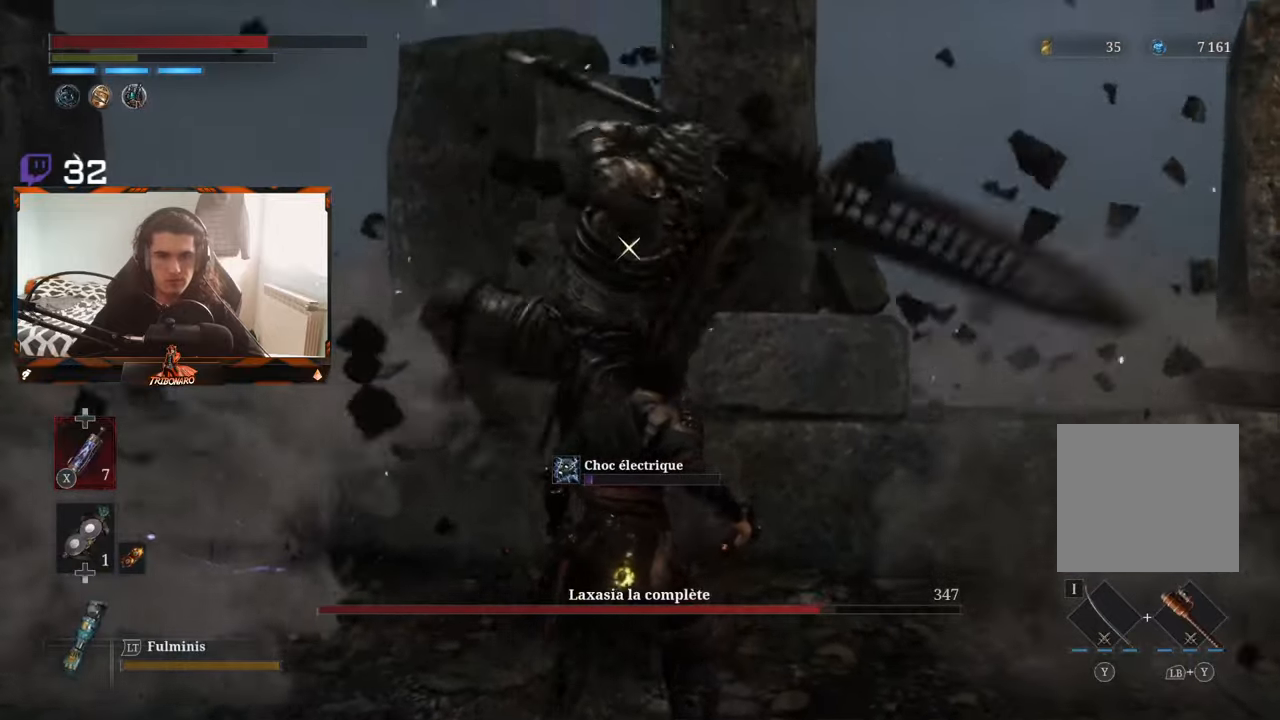
{"buttons": ["L1"], "left_stick": "center", "right_stick": "center", "events": [[383, "L1", "down"]]}
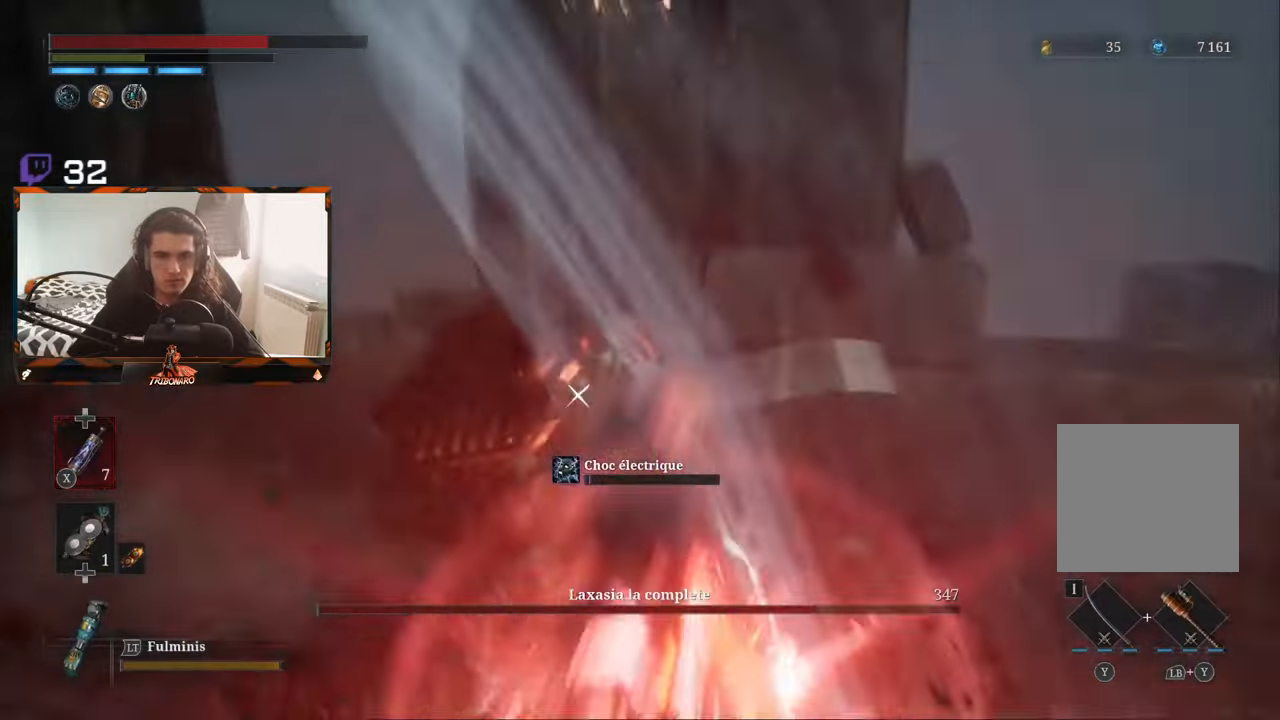
{"buttons": ["R1"], "left_stick": "up", "right_stick": "center", "events": [[17, "L1", "up"], [317, "left_stick", "up"], [450, "R1", "down"]]}
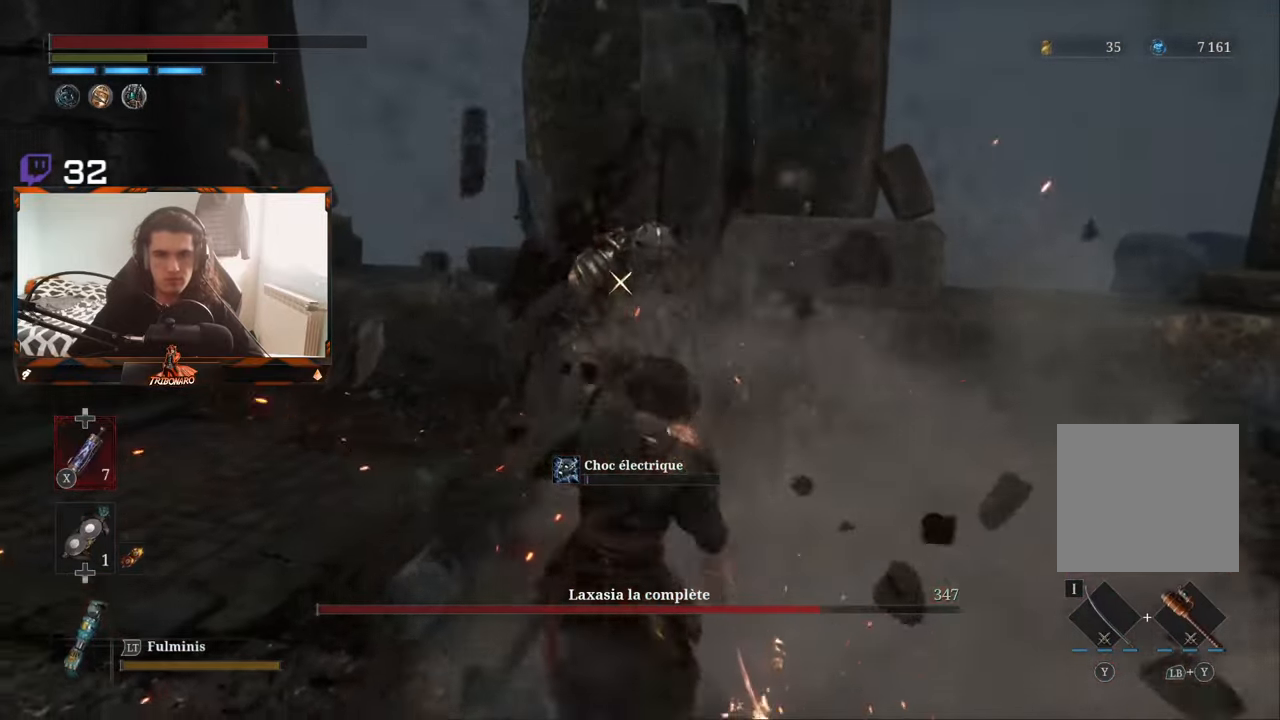
{"buttons": [], "left_stick": "center", "right_stick": "center", "events": [[50, "left_stick", "center"], [67, "R1", "up"]]}
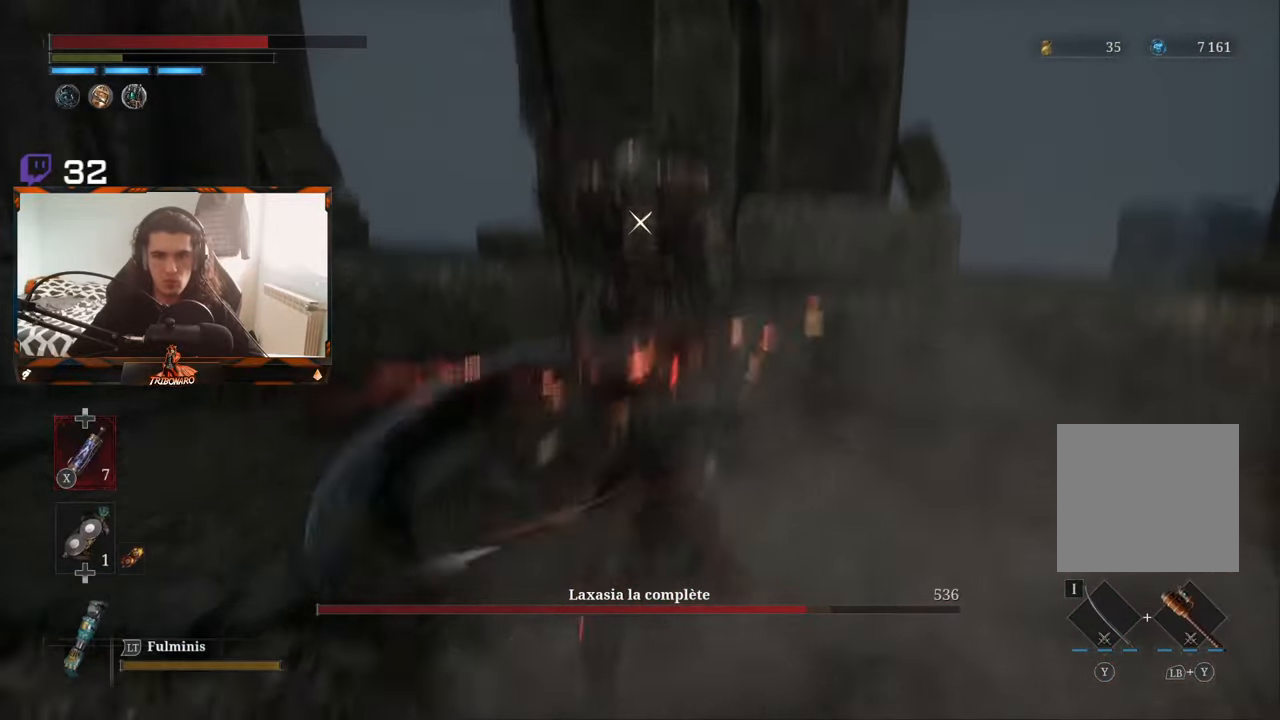
{"buttons": [], "left_stick": "left", "right_stick": "center", "events": [[483, "left_stick", "left"]]}
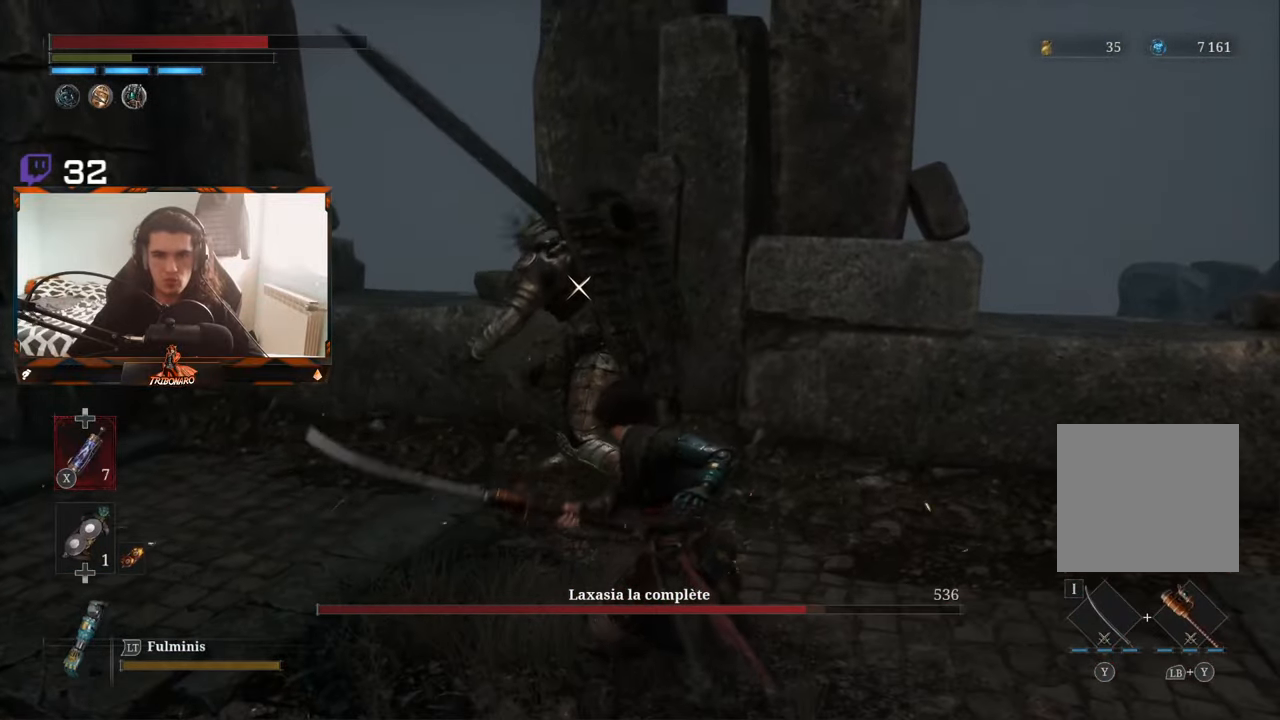
{"buttons": [], "left_stick": "left", "right_stick": "center", "events": []}
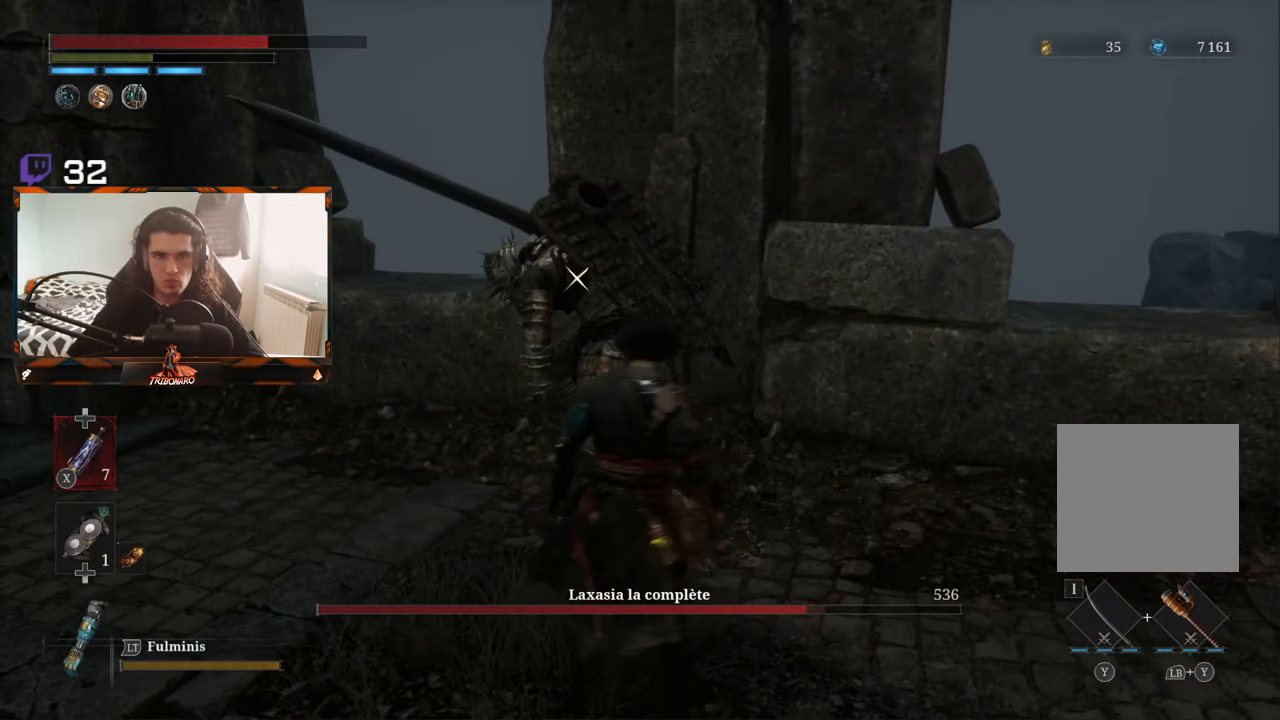
{"buttons": [], "left_stick": "up-left", "right_stick": "center", "events": [[350, "left_stick", "up-left"]]}
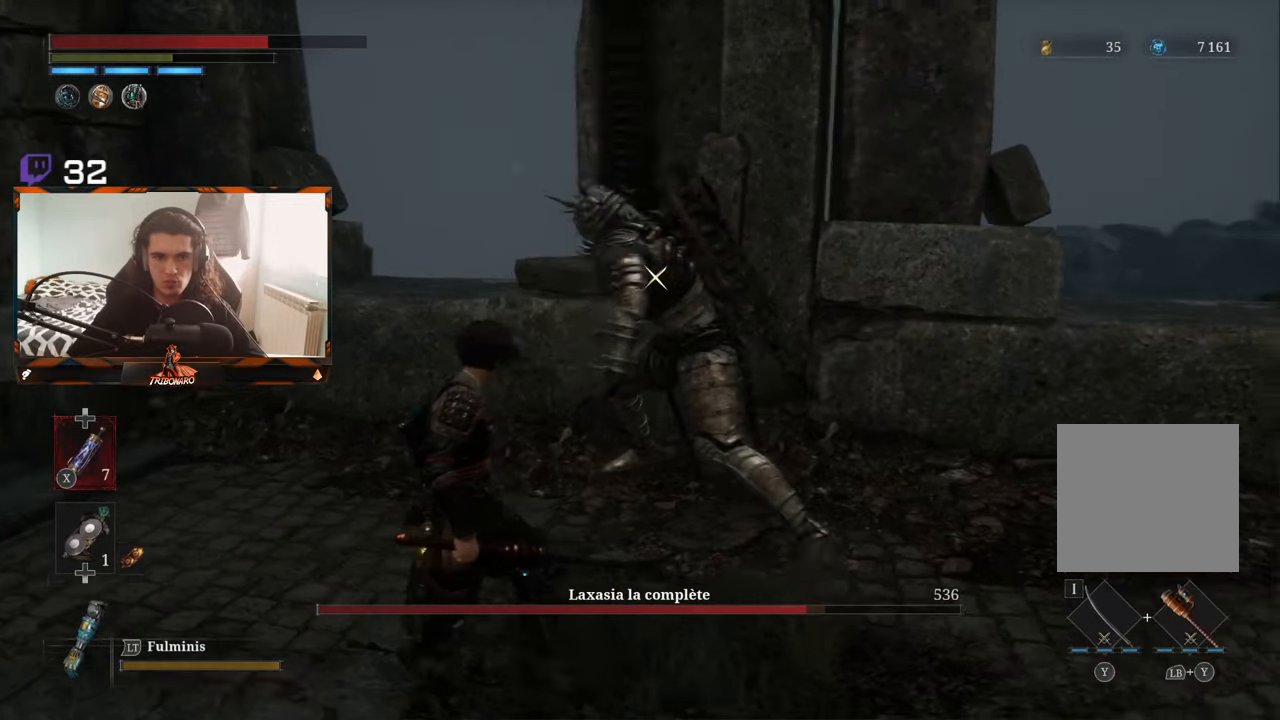
{"buttons": [], "left_stick": "center", "right_stick": "center", "events": [[67, "R1", "down"], [67, "left_stick", "center"], [133, "R1", "up"]]}
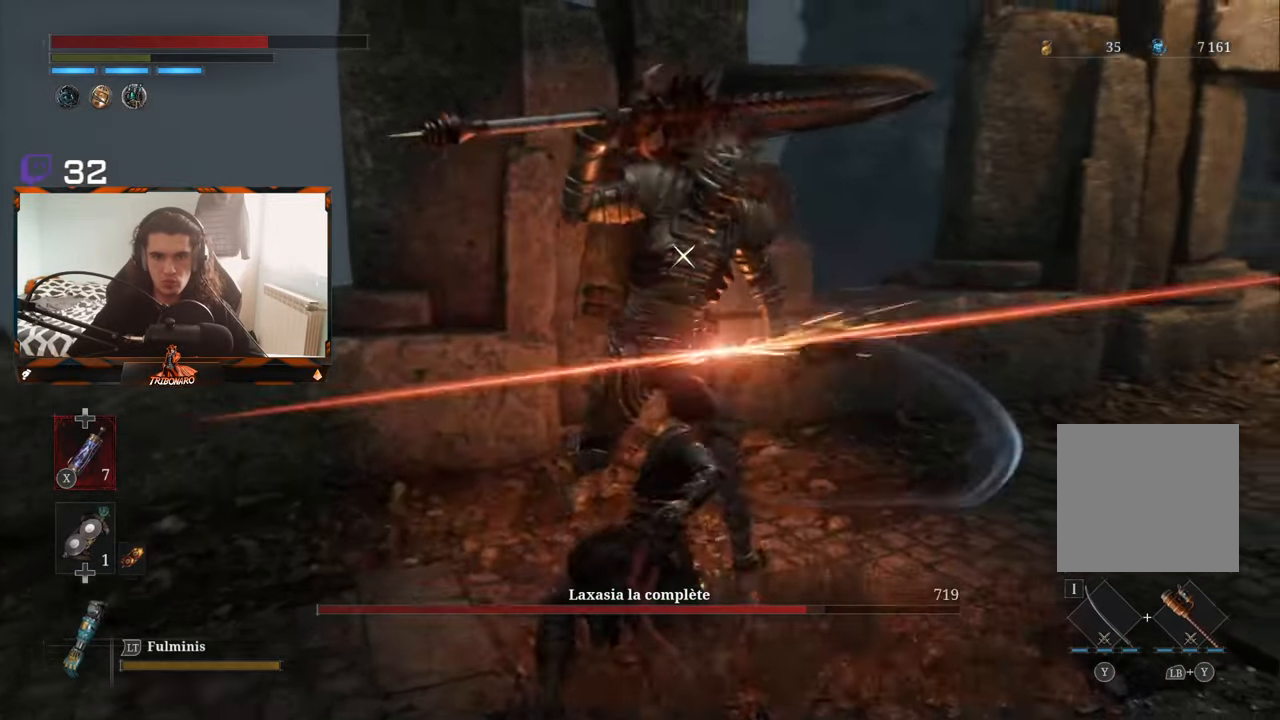
{"buttons": [], "left_stick": "center", "right_stick": "center", "events": [[267, "R1", "down"], [383, "R1", "up"]]}
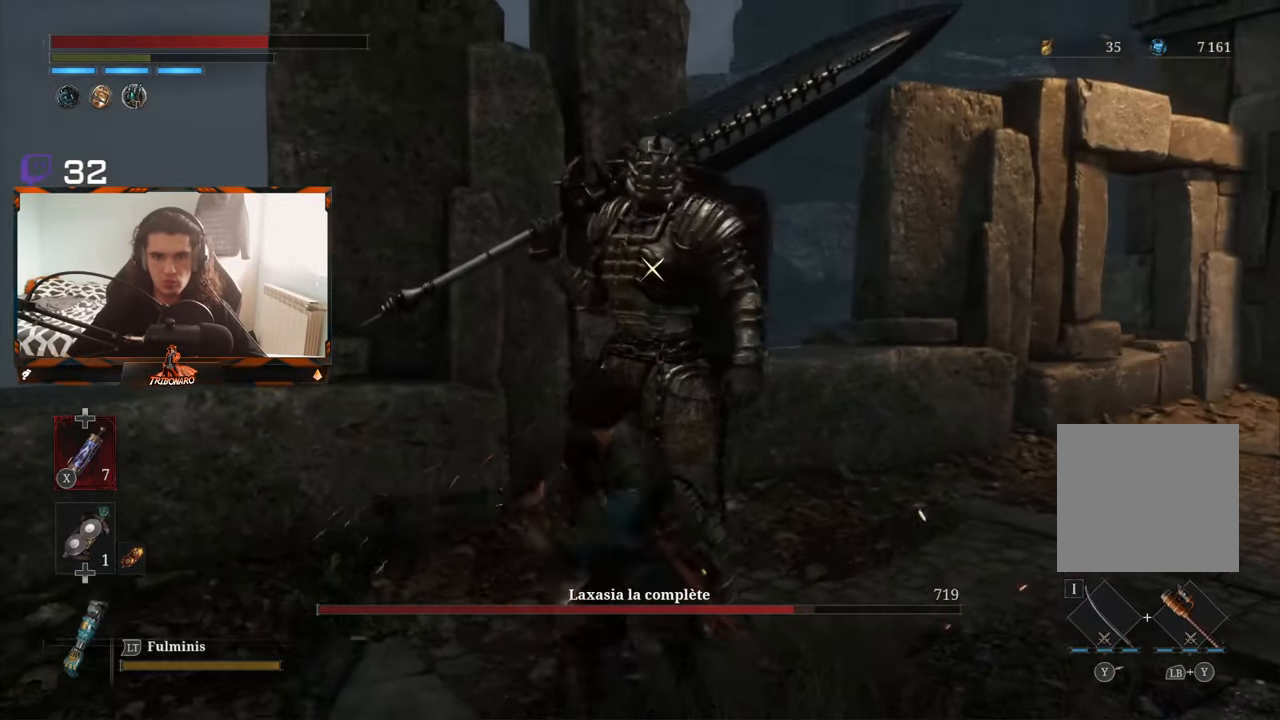
{"buttons": [], "left_stick": "center", "right_stick": "center", "events": []}
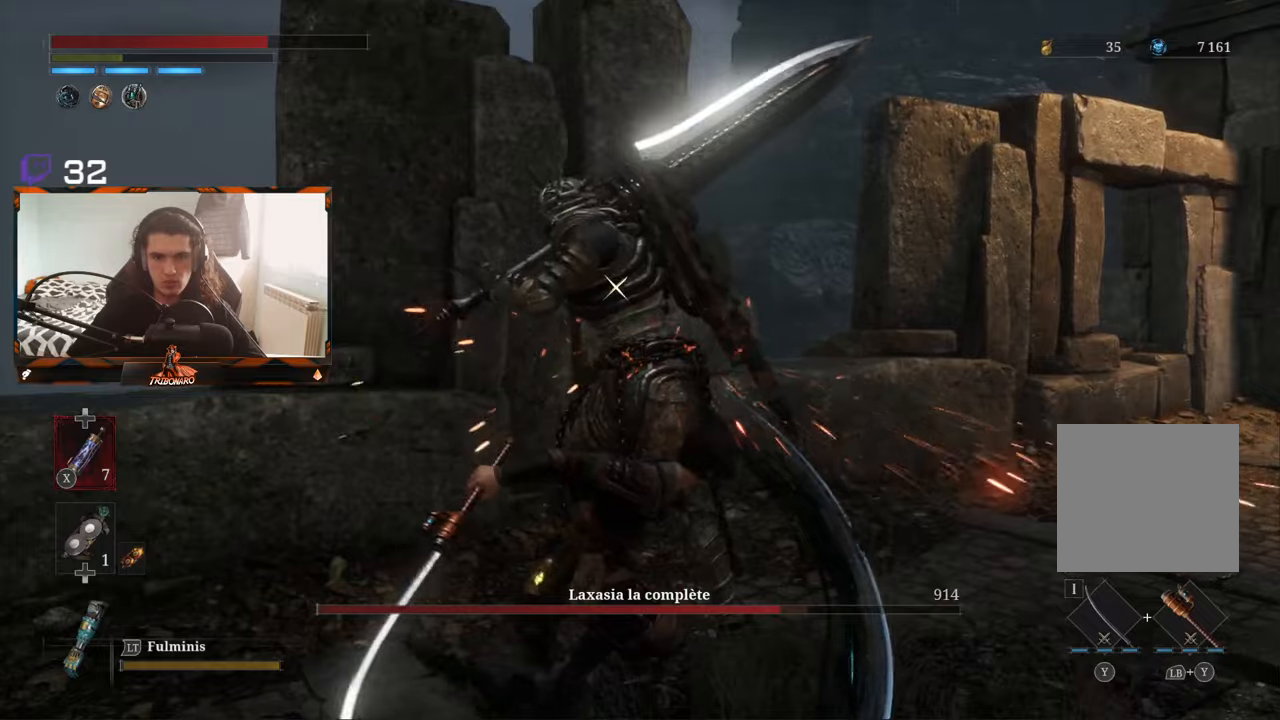
{"buttons": [], "left_stick": "center", "right_stick": "center", "events": []}
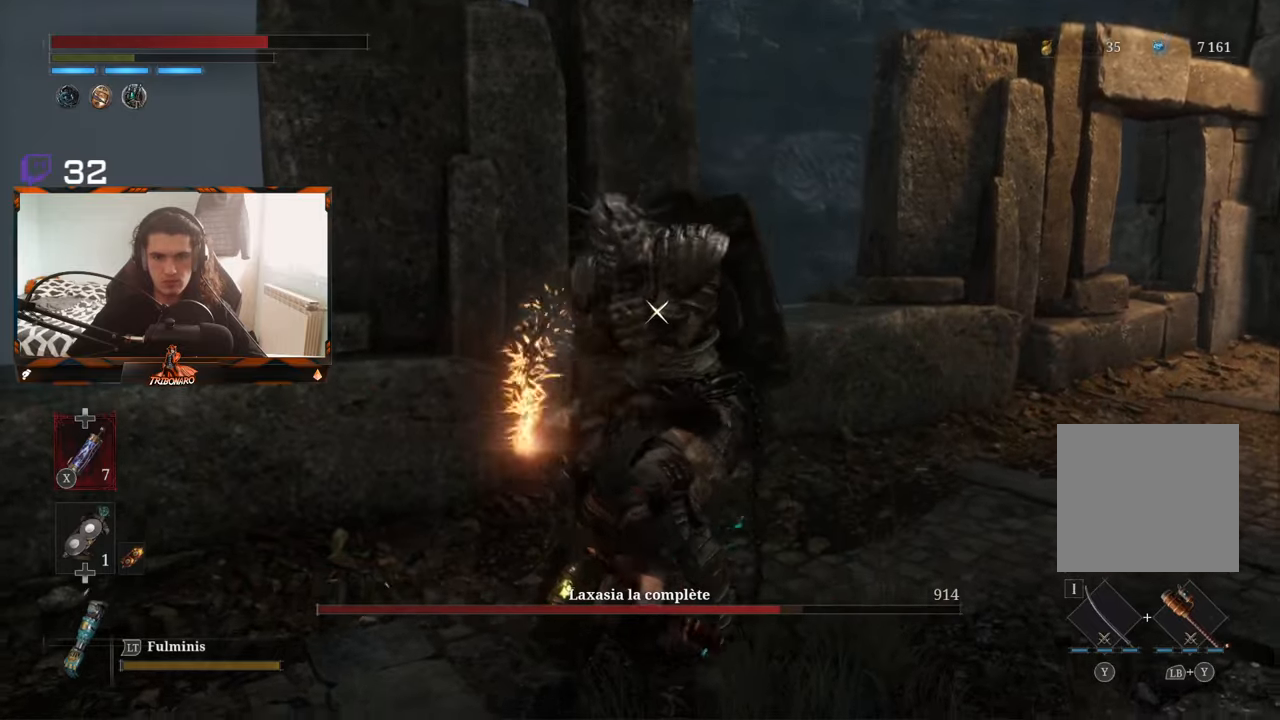
{"buttons": [], "left_stick": "right", "right_stick": "center", "events": [[17, "left_stick", "right"], [284, "B", "down"], [350, "B", "up"]]}
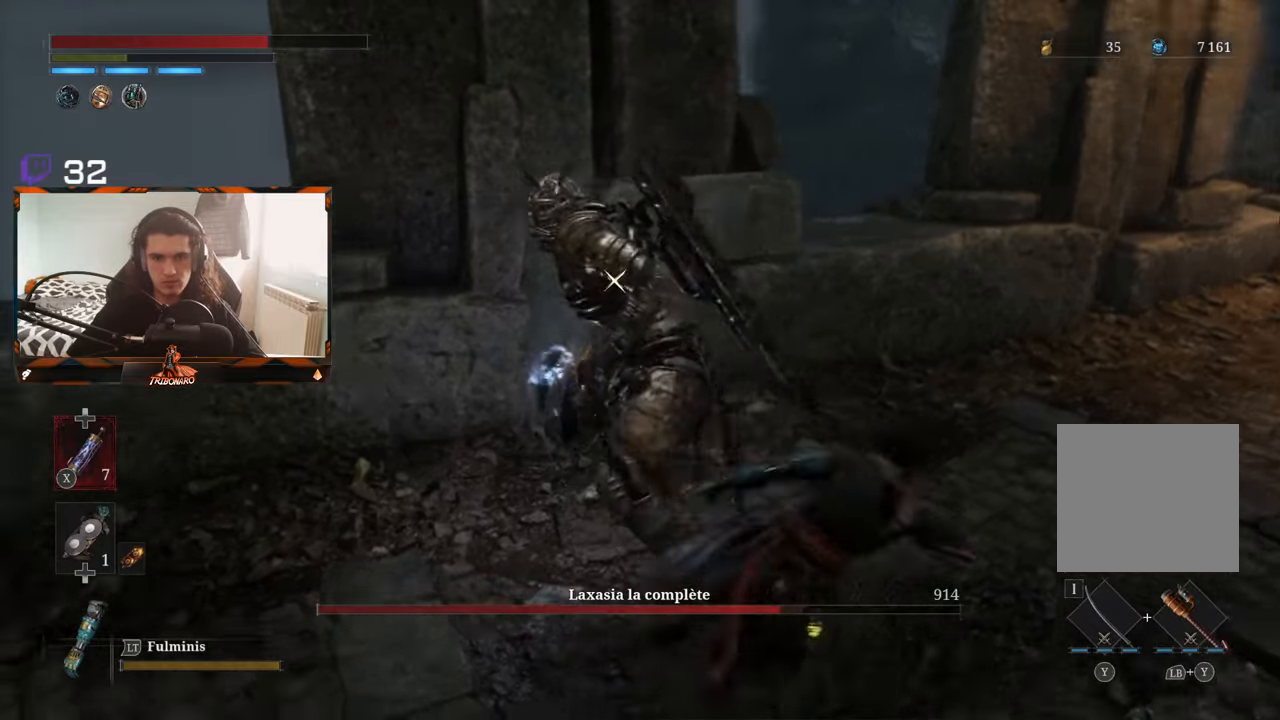
{"buttons": [], "left_stick": "right", "right_stick": "center", "events": []}
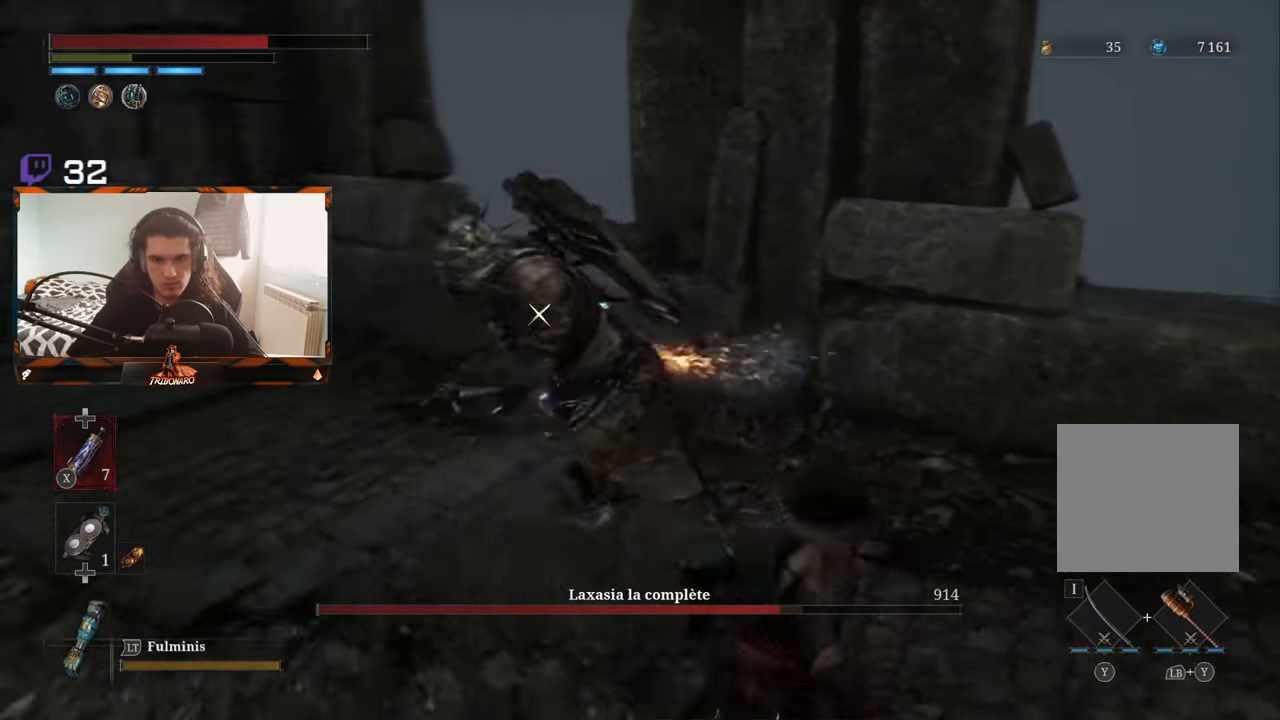
{"buttons": [], "left_stick": "right", "right_stick": "center", "events": []}
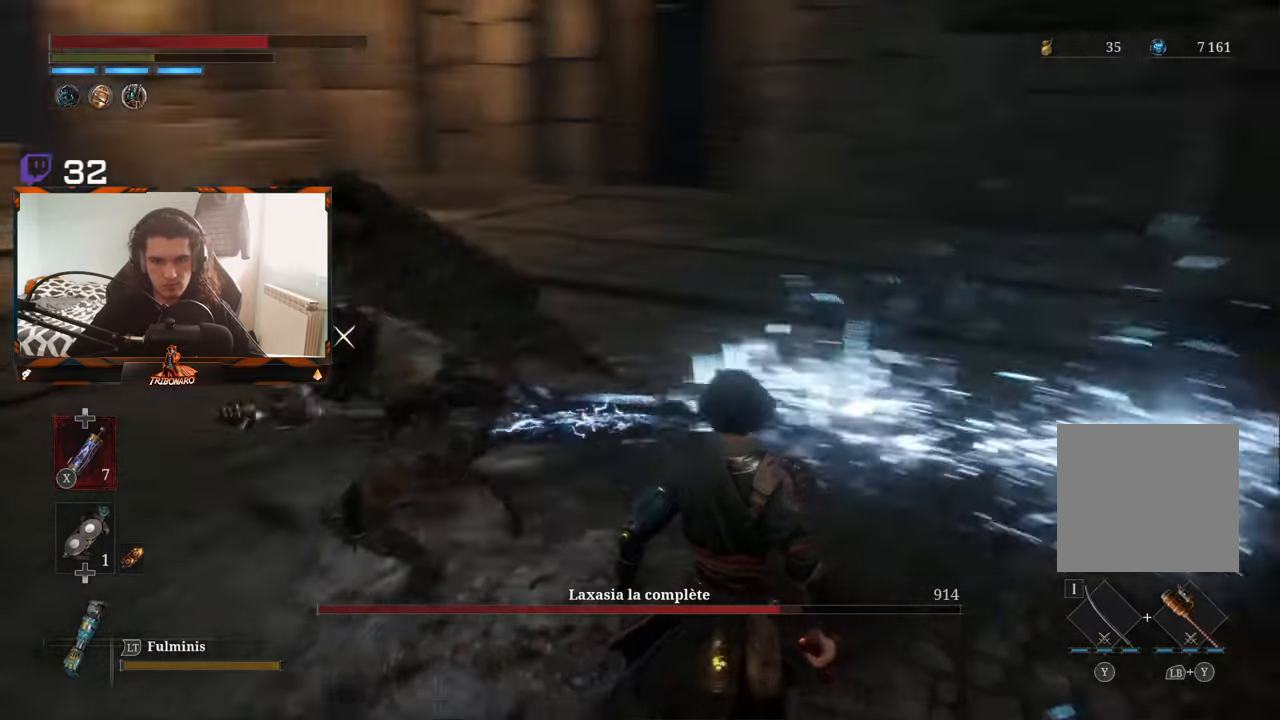
{"buttons": [], "left_stick": "center", "right_stick": "center", "events": [[267, "left_stick", "center"]]}
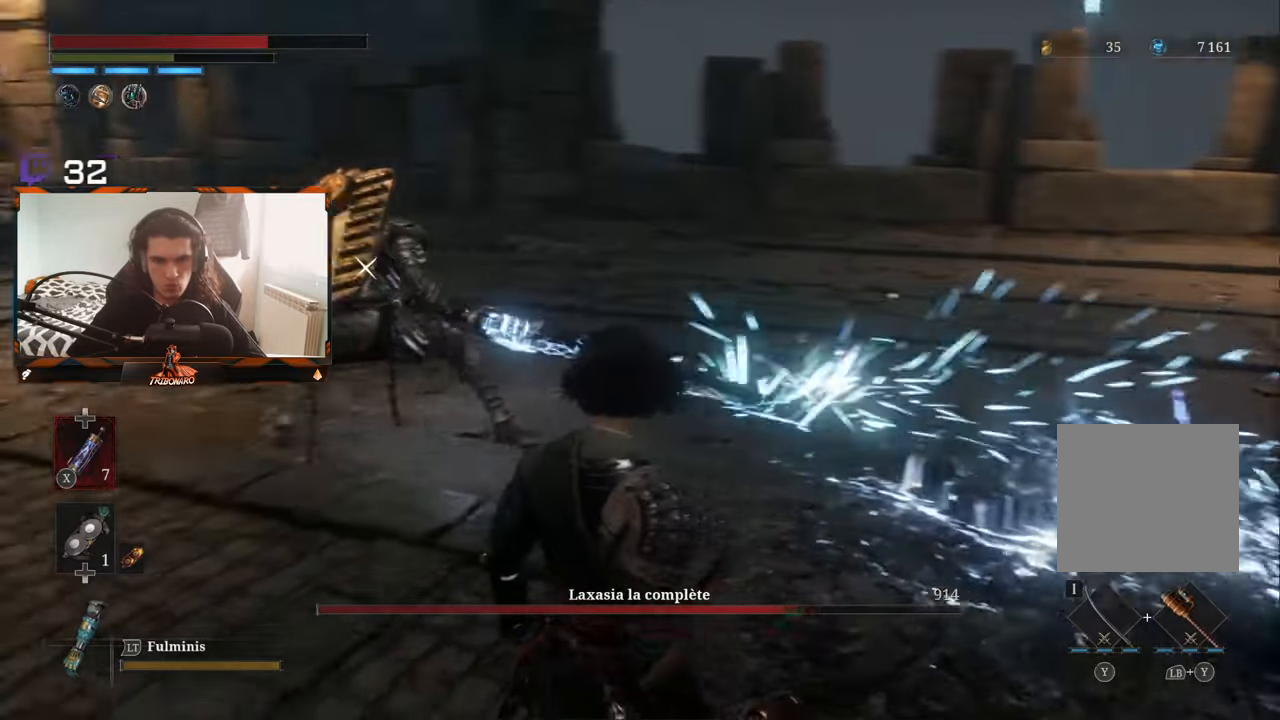
{"buttons": [], "left_stick": "up", "right_stick": "center", "events": [[50, "left_stick", "up"], [217, "left_stick", "center"], [367, "left_stick", "up"]]}
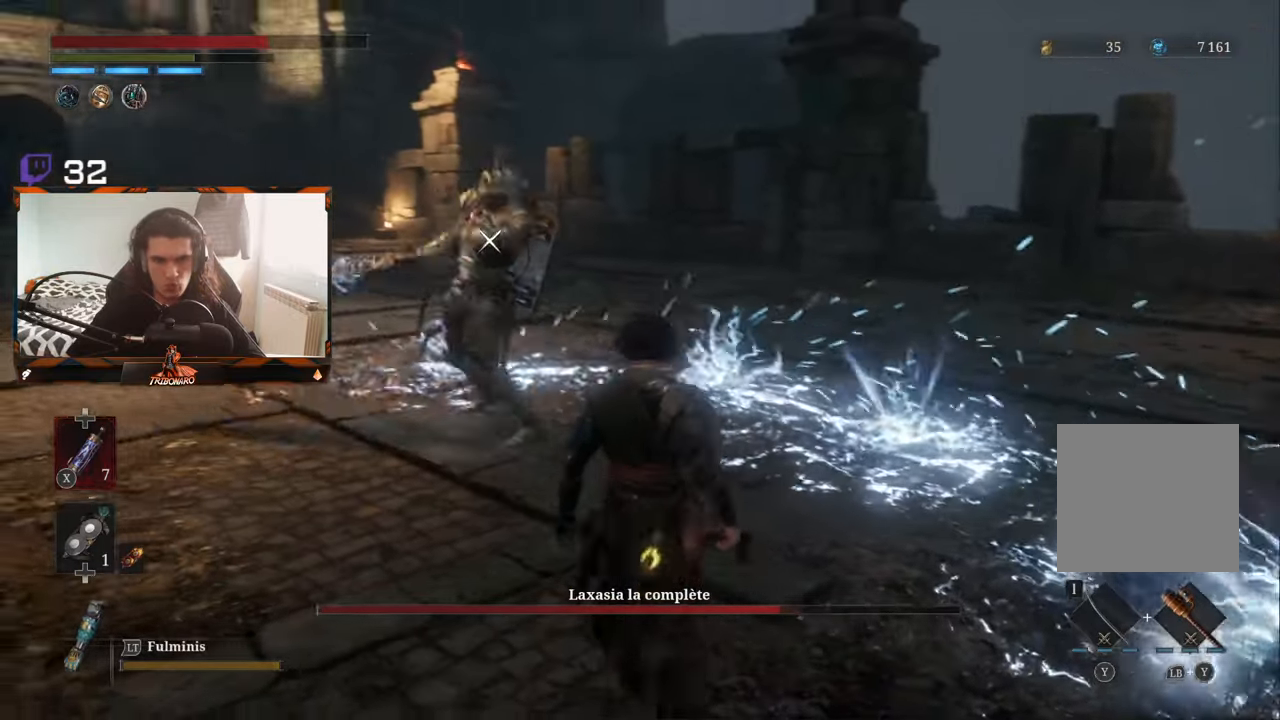
{"buttons": [], "left_stick": "up-left", "right_stick": "center", "events": [[67, "left_stick", "up-left"]]}
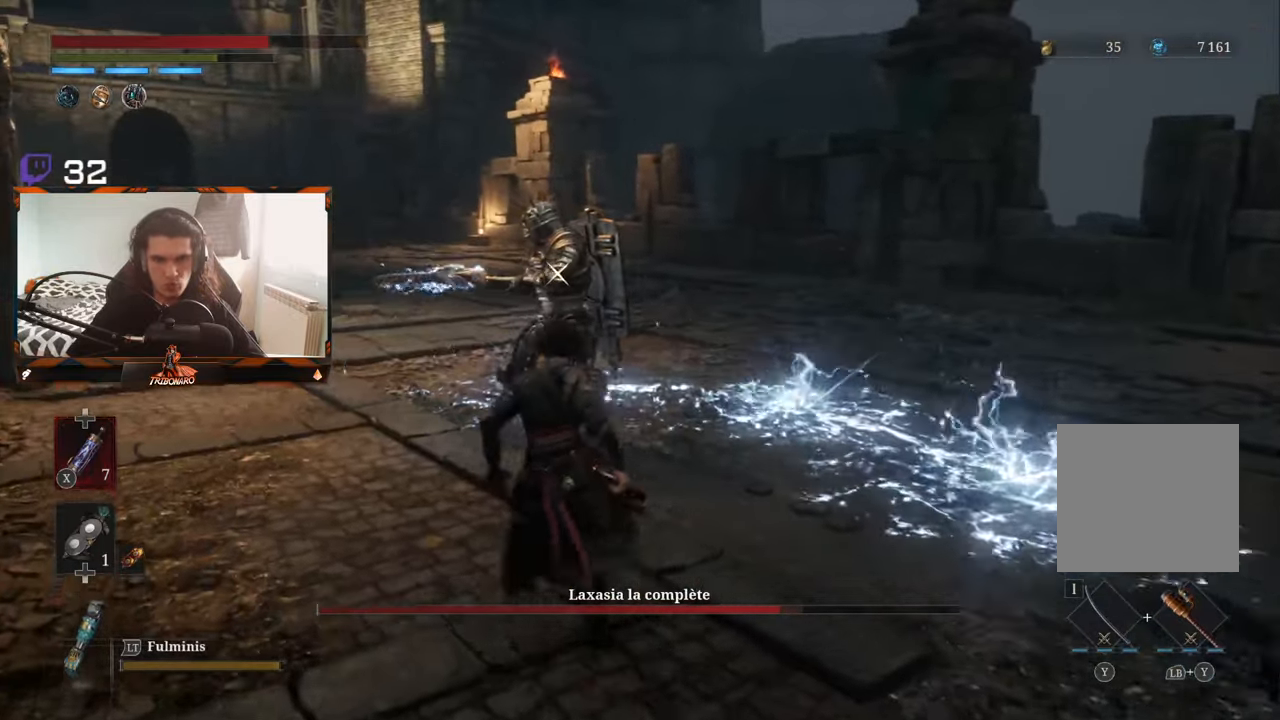
{"buttons": [], "left_stick": "up-left", "right_stick": "center", "events": []}
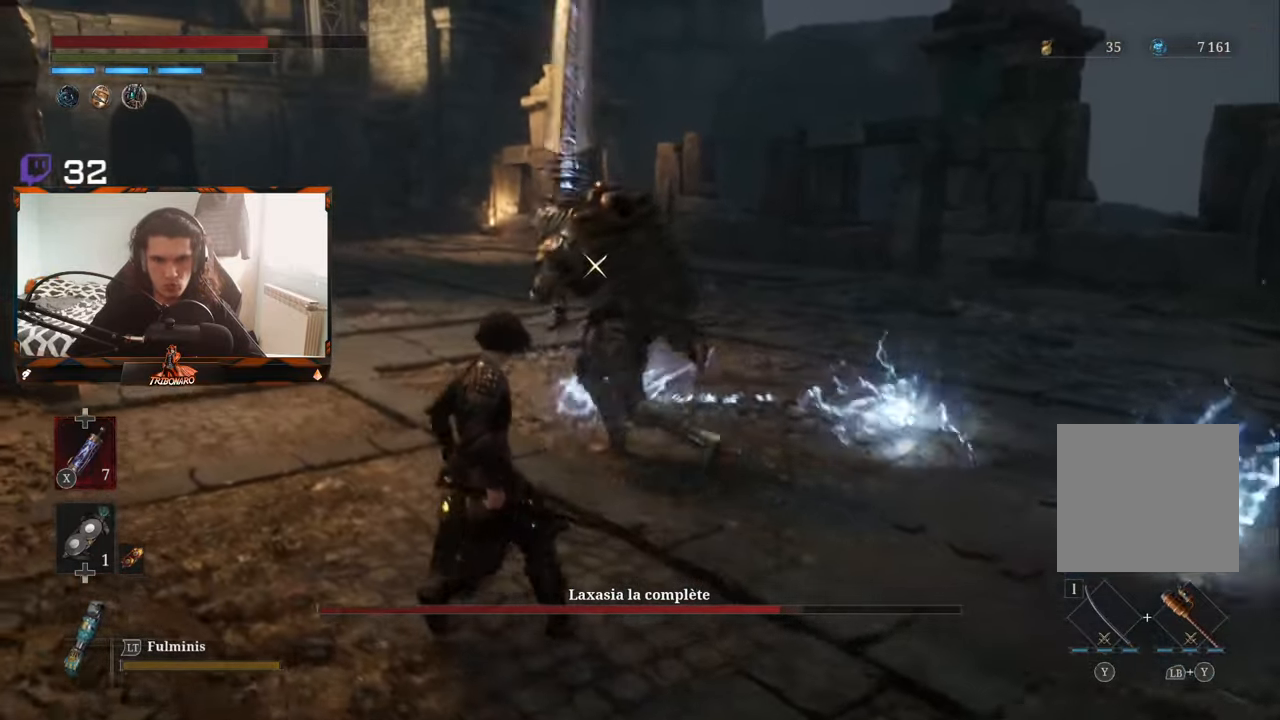
{"buttons": [], "left_stick": "center", "right_stick": "center", "events": [[334, "left_stick", "center"]]}
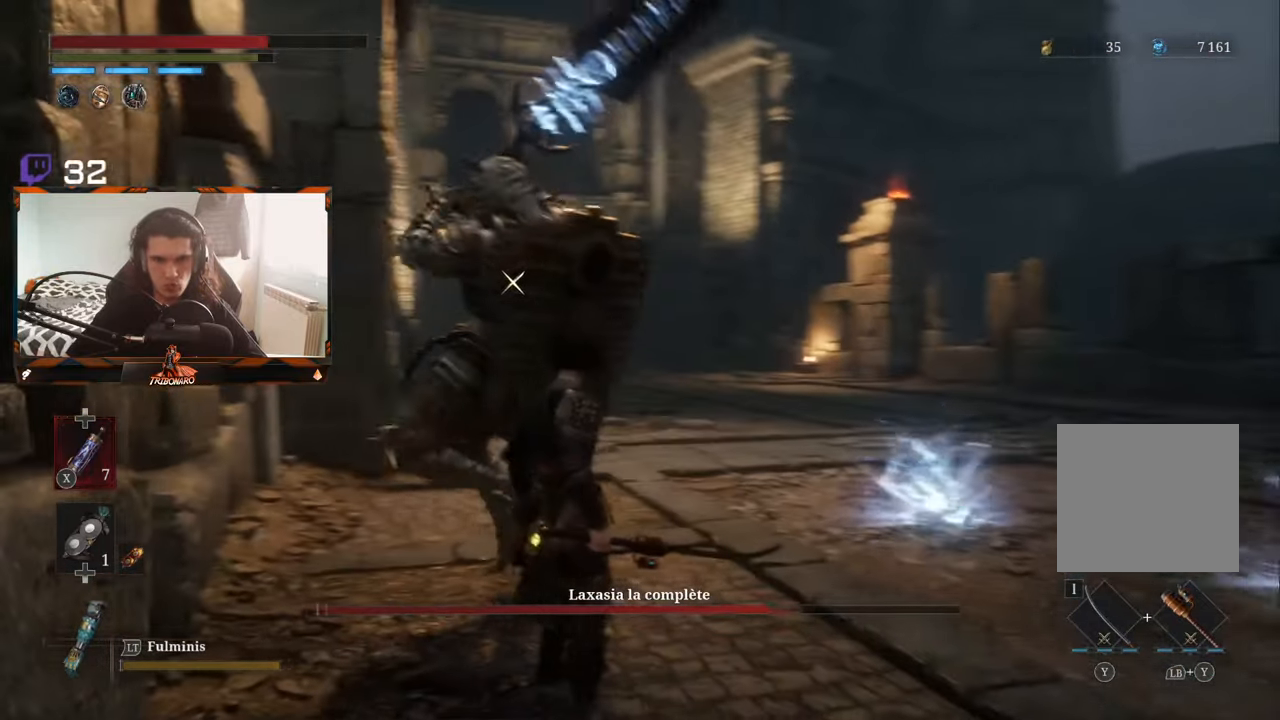
{"buttons": ["L1"], "left_stick": "center", "right_stick": "center", "events": [[450, "L1", "down"]]}
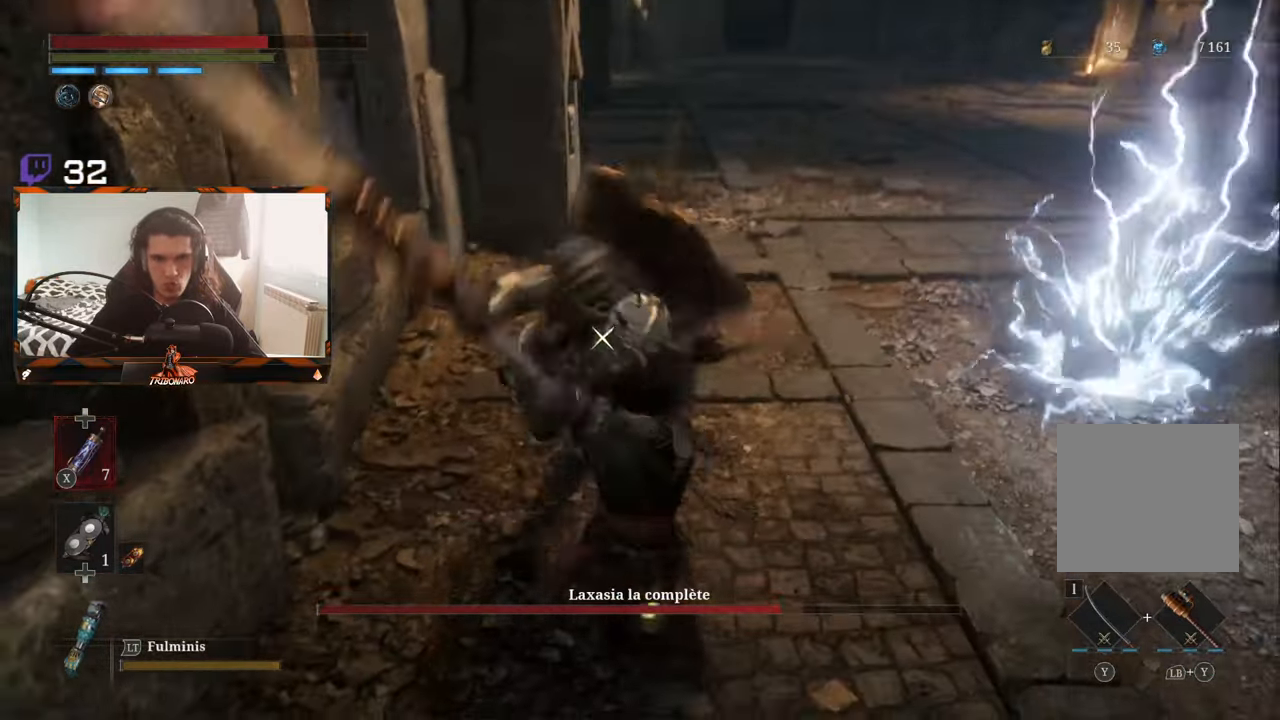
{"buttons": [], "left_stick": "up-right", "right_stick": "center", "events": [[100, "L1", "up"], [283, "left_stick", "up"], [383, "left_stick", "up-right"]]}
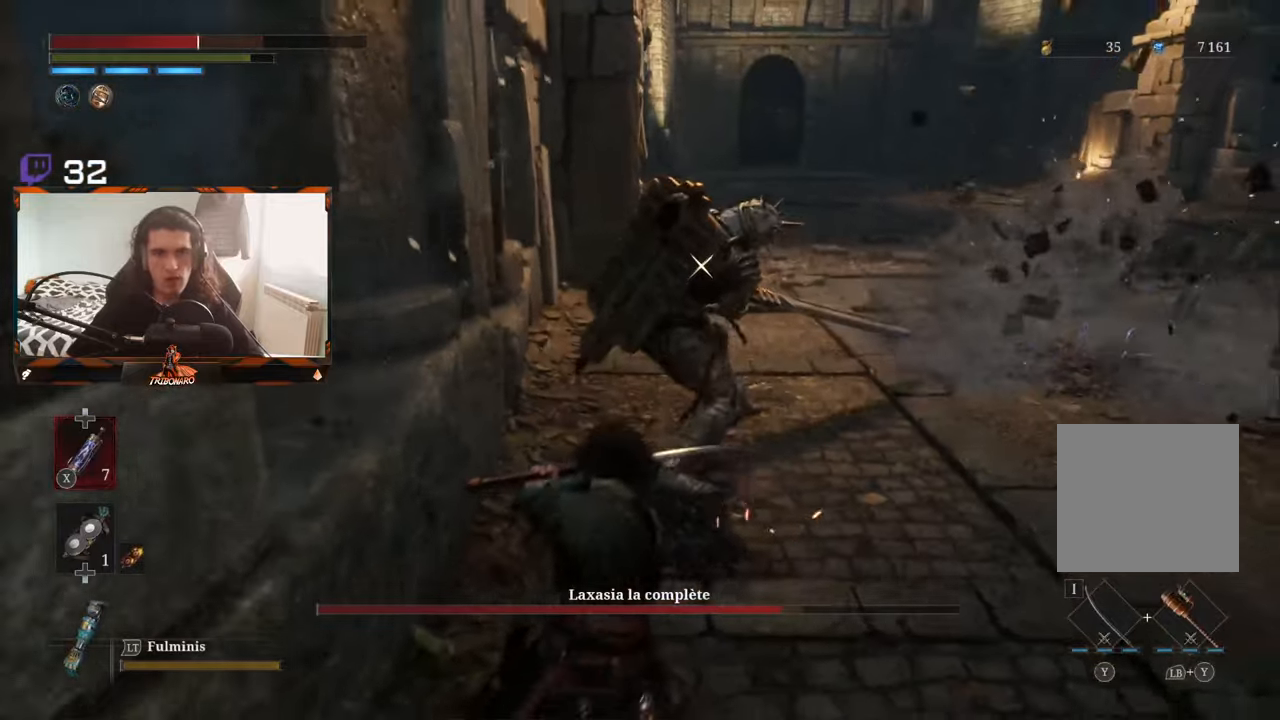
{"buttons": ["L1"], "left_stick": "up", "right_stick": "center", "events": [[116, "B", "down"], [183, "B", "up"], [400, "L1", "down"], [433, "left_stick", "up"]]}
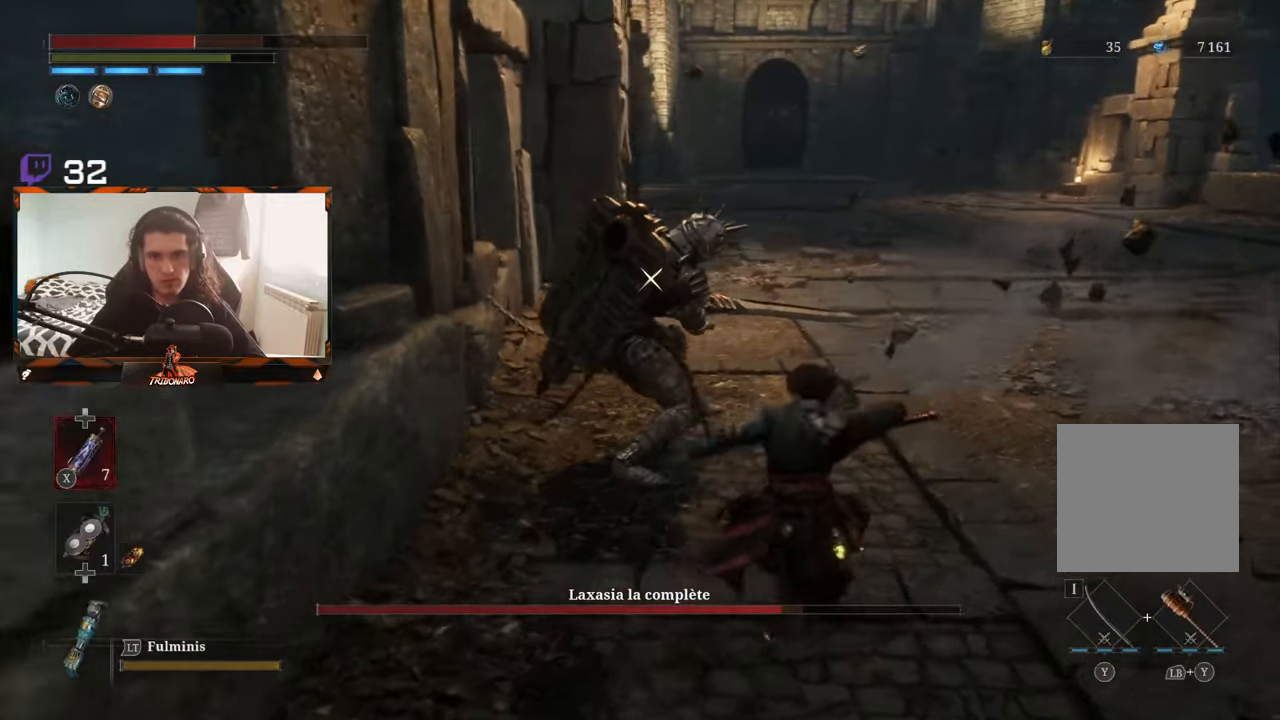
{"buttons": [], "left_stick": "up", "right_stick": "center", "events": [[50, "L1", "up"], [216, "R1", "down"], [300, "R1", "up"], [383, "R1", "down"], [466, "R1", "up"]]}
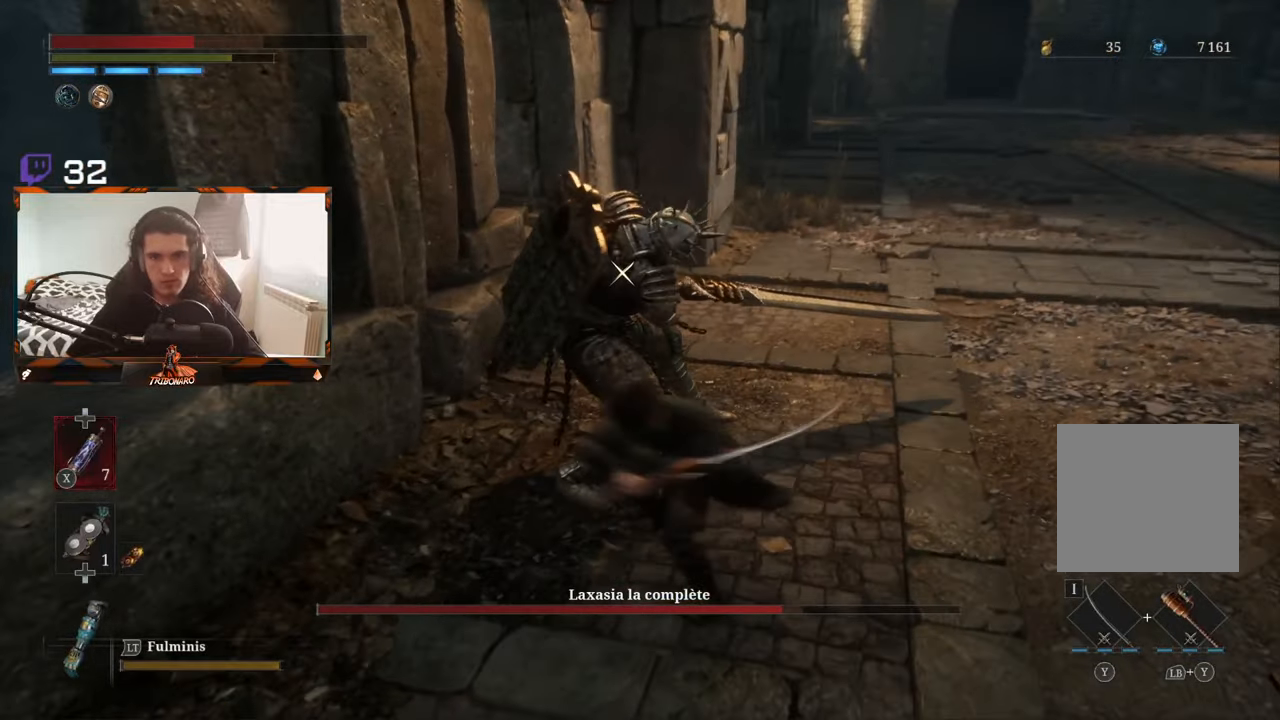
{"buttons": [], "left_stick": "center", "right_stick": "center", "events": [[216, "left_stick", "center"]]}